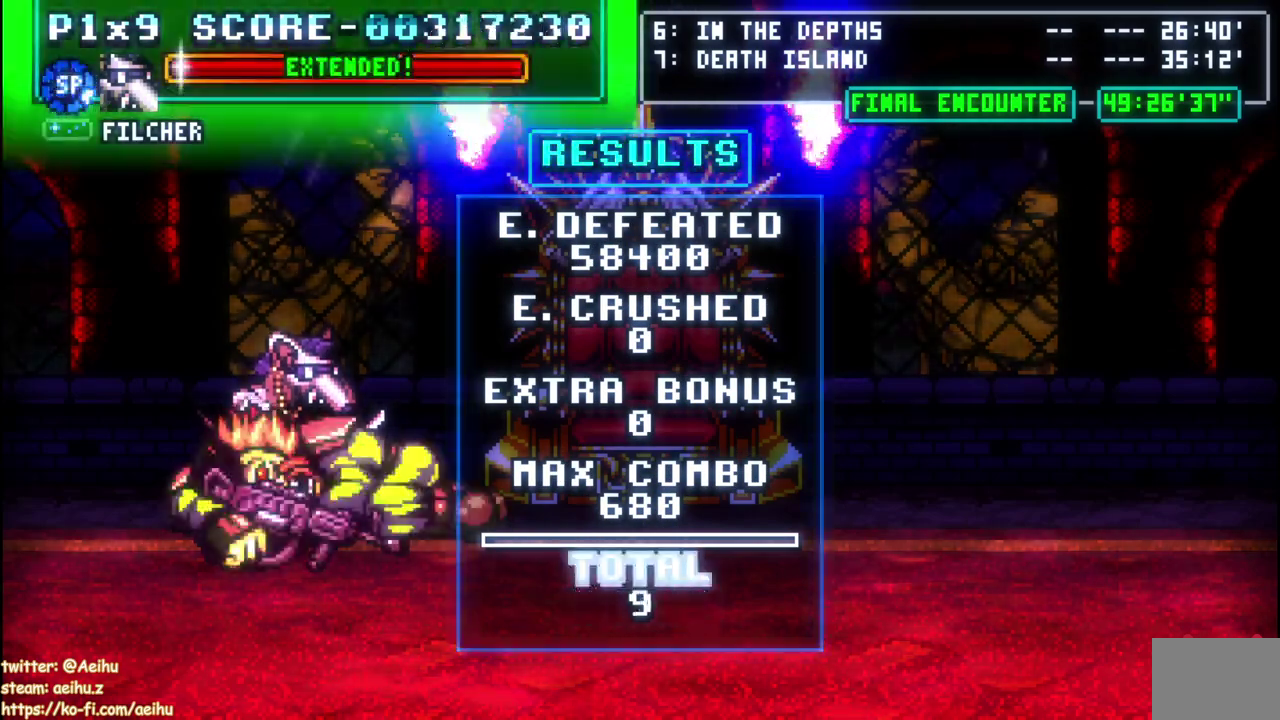
Gameplay with a controller (PlayStation layout); each line is a JSON object with the inputs held at the frame after it. "events" lists button and stick changes between this image and that frame as [ms after this image, input, new state], when the widget could be followed in between. Not read: L2 R3 right_stick.
{"buttons": ["CROSS", "SQUARE"], "left_stick": "center", "events": []}
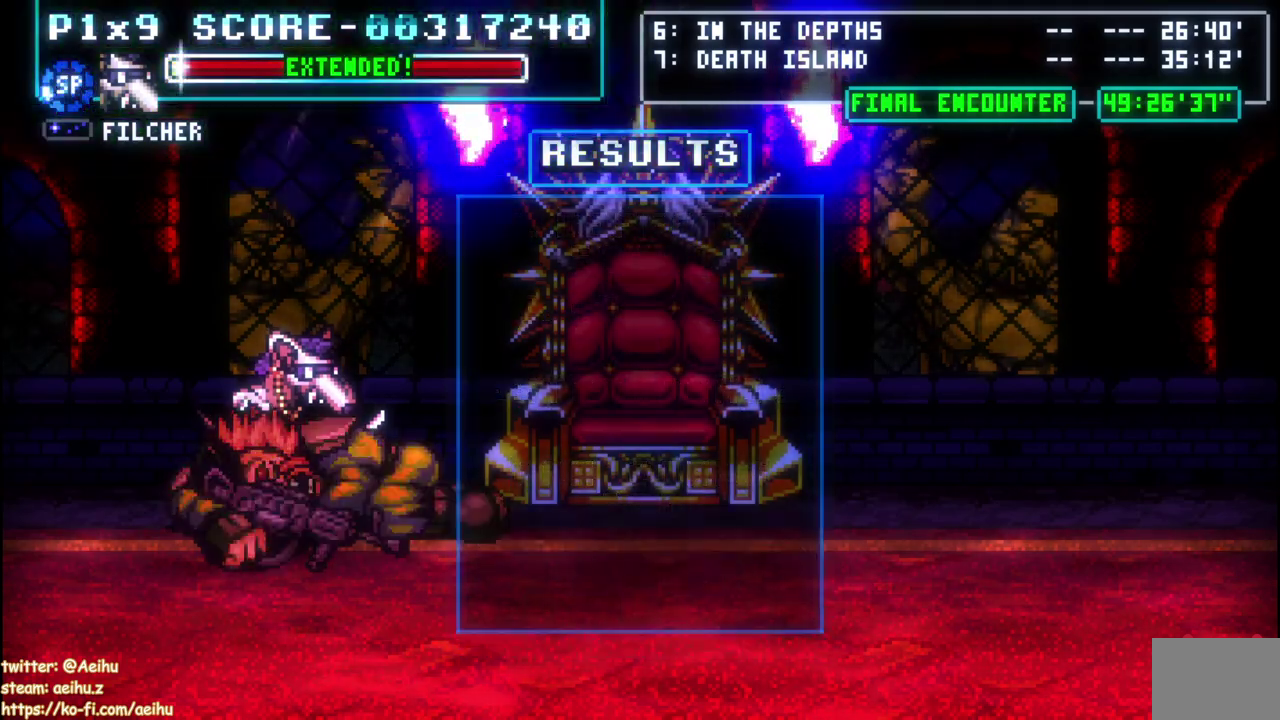
{"buttons": ["CROSS", "SQUARE"], "left_stick": "center", "events": [[133, "SQUARE", "up"], [150, "CROSS", "up"], [450, "CROSS", "down"], [450, "SQUARE", "down"]]}
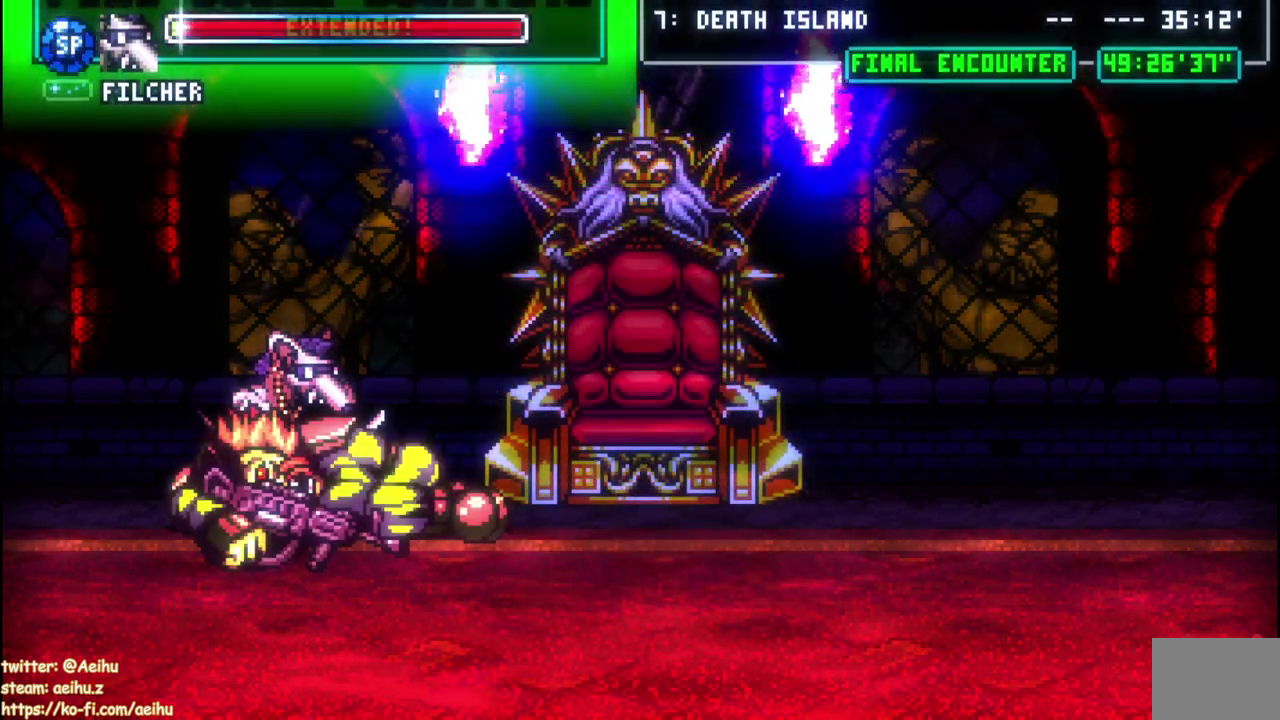
{"buttons": ["CROSS", "SQUARE"], "left_stick": "center", "events": []}
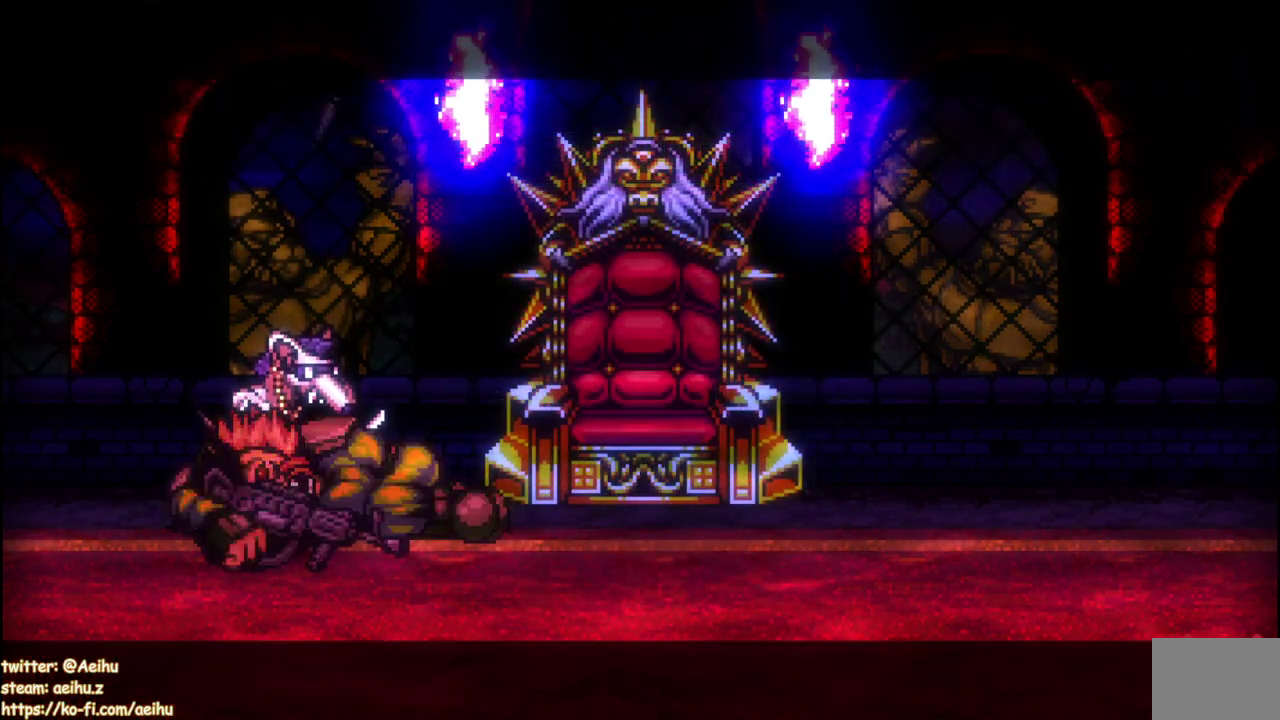
{"buttons": ["CROSS", "SQUARE"], "left_stick": "center", "events": []}
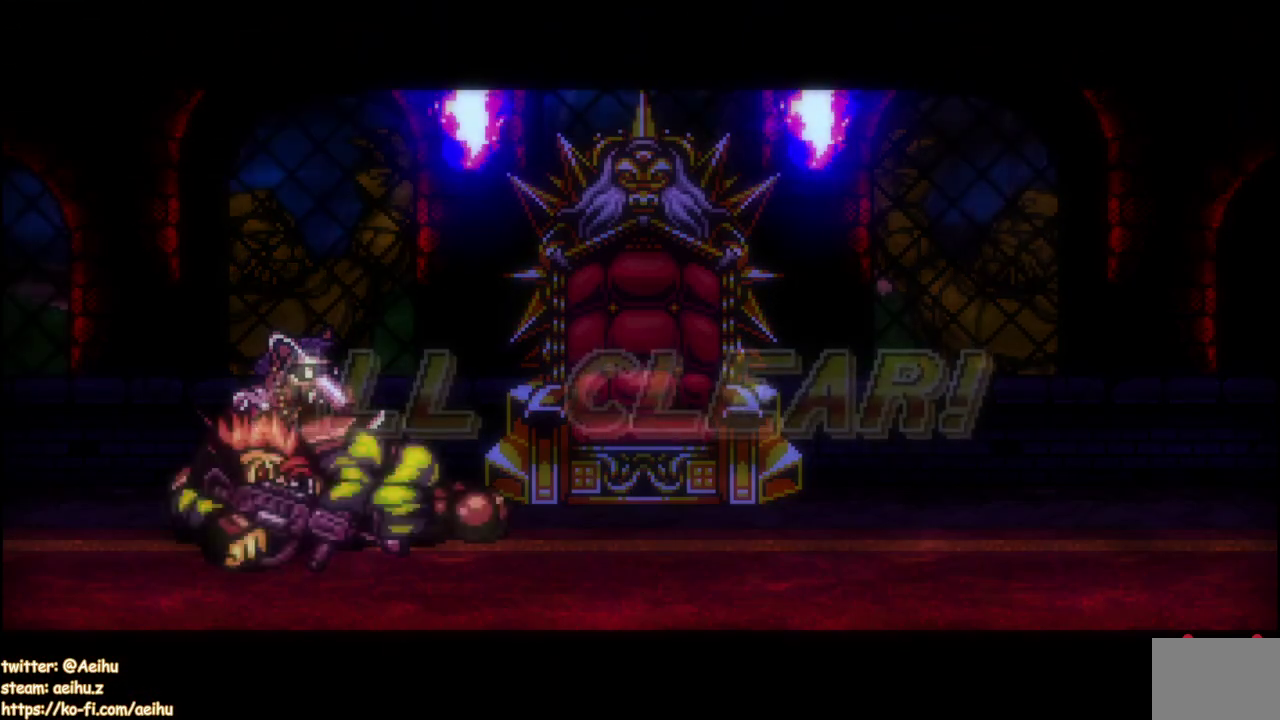
{"buttons": ["CROSS", "SQUARE"], "left_stick": "center", "events": []}
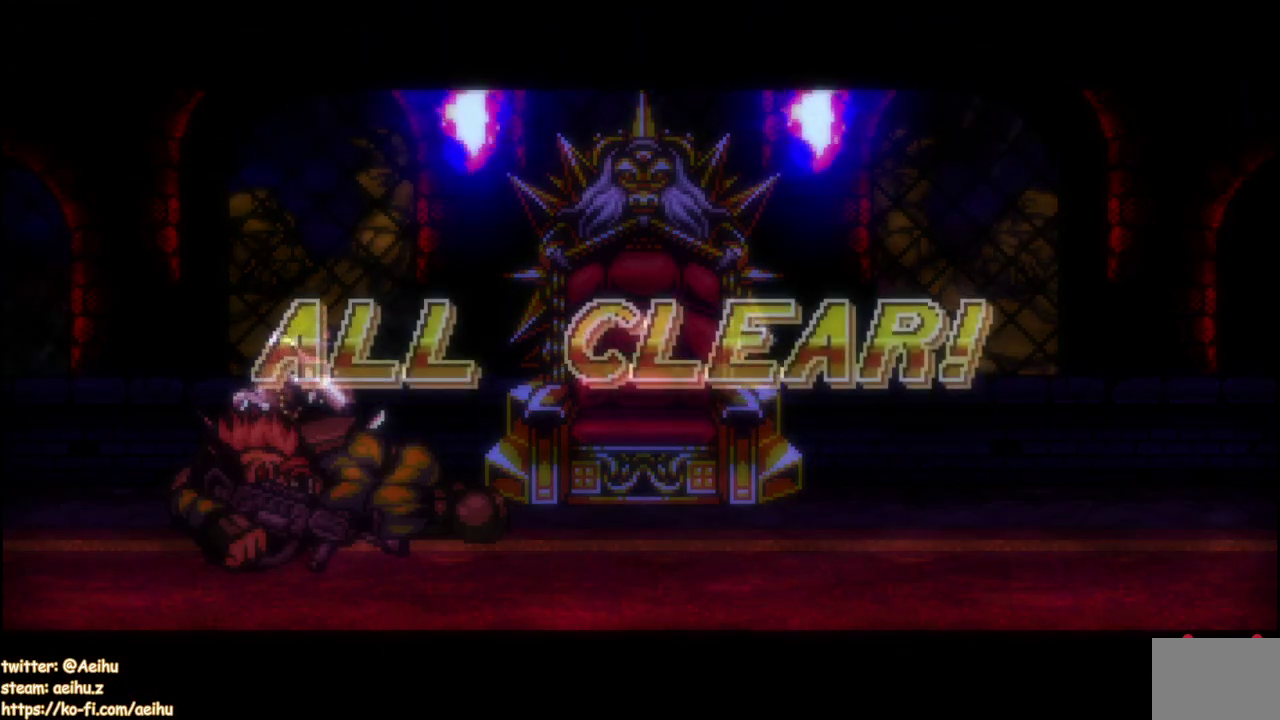
{"buttons": [], "left_stick": "center", "events": [[450, "CROSS", "up"], [450, "SQUARE", "up"]]}
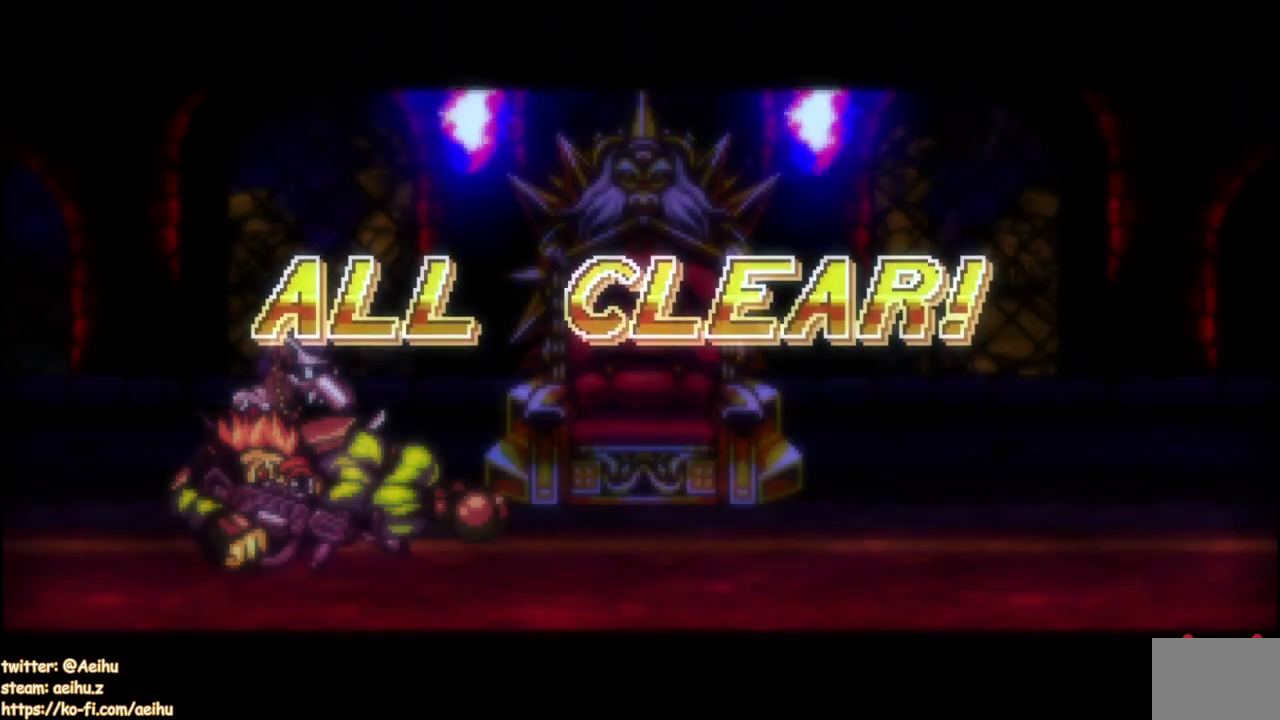
{"buttons": ["CROSS", "SQUARE"], "left_stick": "center", "events": [[133, "CROSS", "down"], [150, "SQUARE", "down"], [283, "SQUARE", "up"], [300, "CROSS", "up"], [500, "CROSS", "down"], [500, "SQUARE", "down"]]}
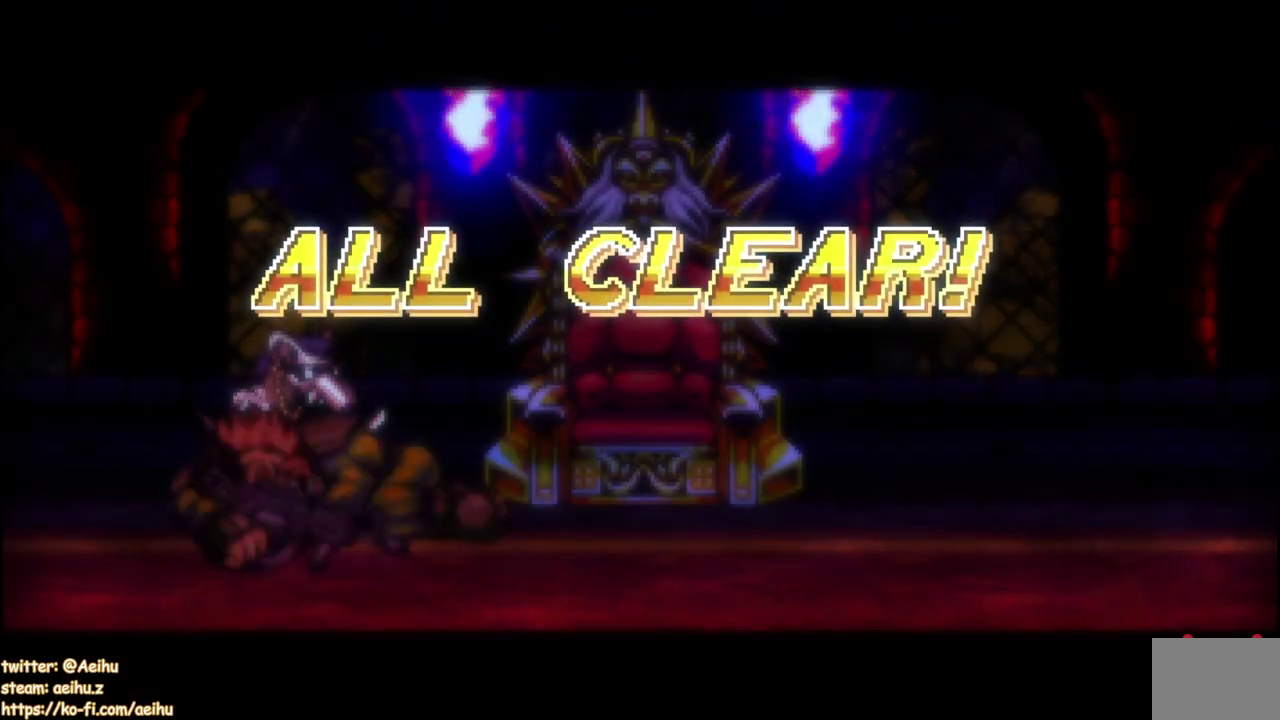
{"buttons": ["CROSS", "SQUARE"], "left_stick": "center", "events": []}
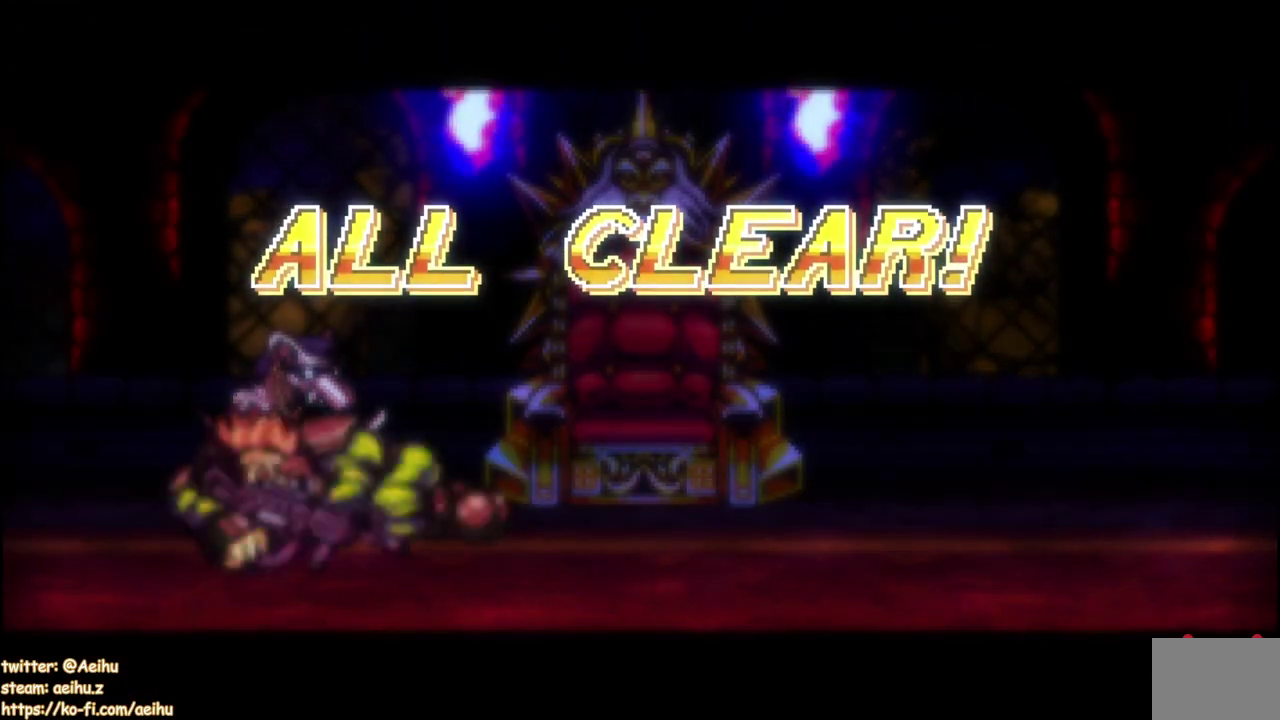
{"buttons": ["CROSS", "SQUARE"], "left_stick": "center", "events": []}
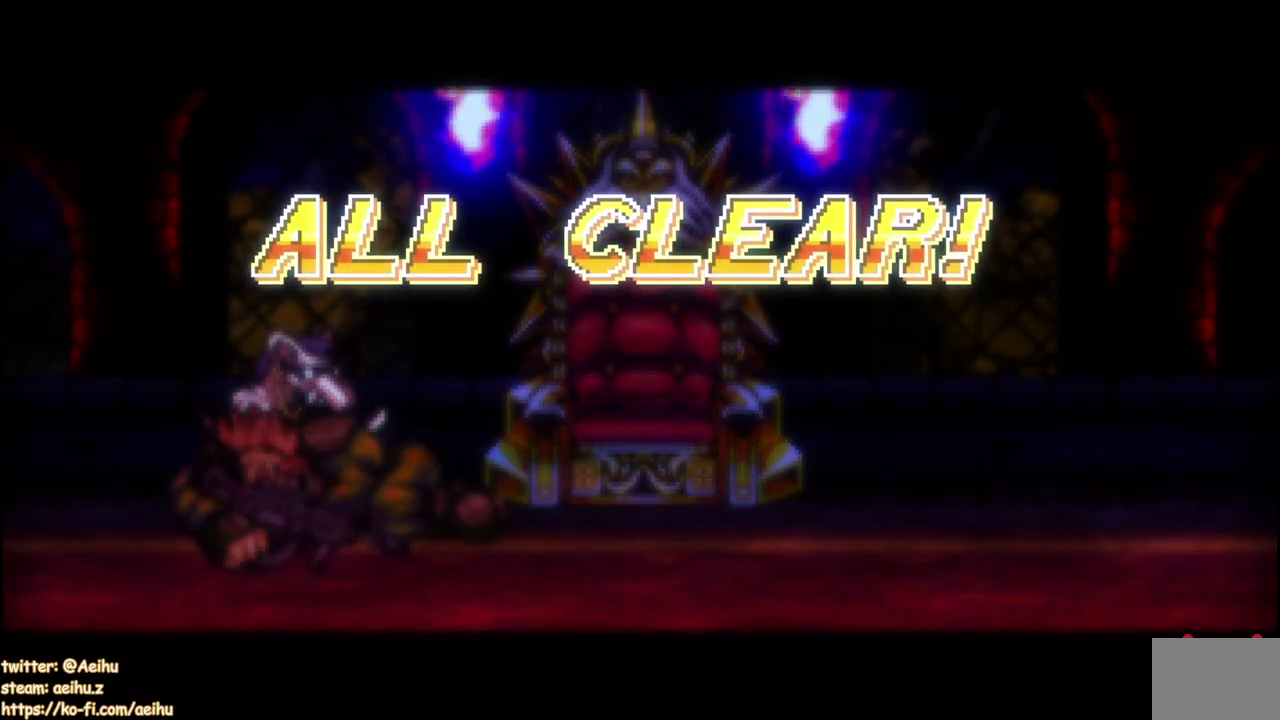
{"buttons": ["CROSS", "SQUARE"], "left_stick": "center", "events": []}
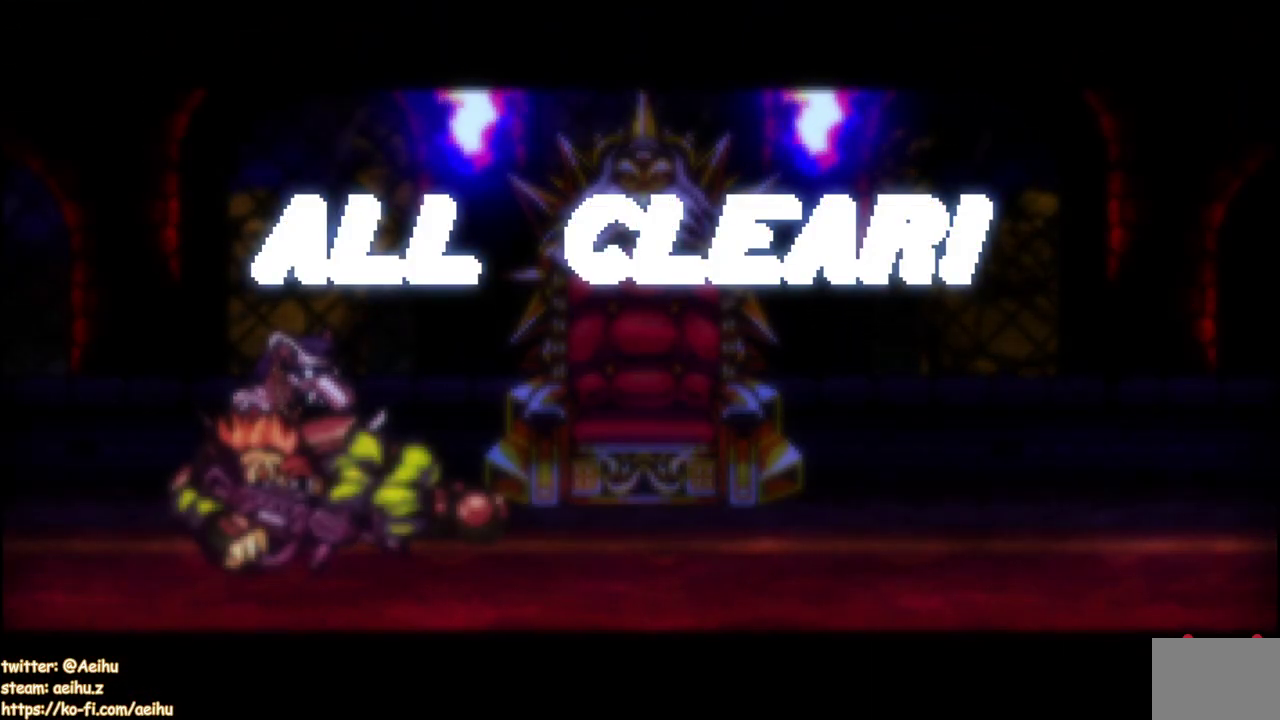
{"buttons": ["CROSS", "SQUARE"], "left_stick": "center", "events": []}
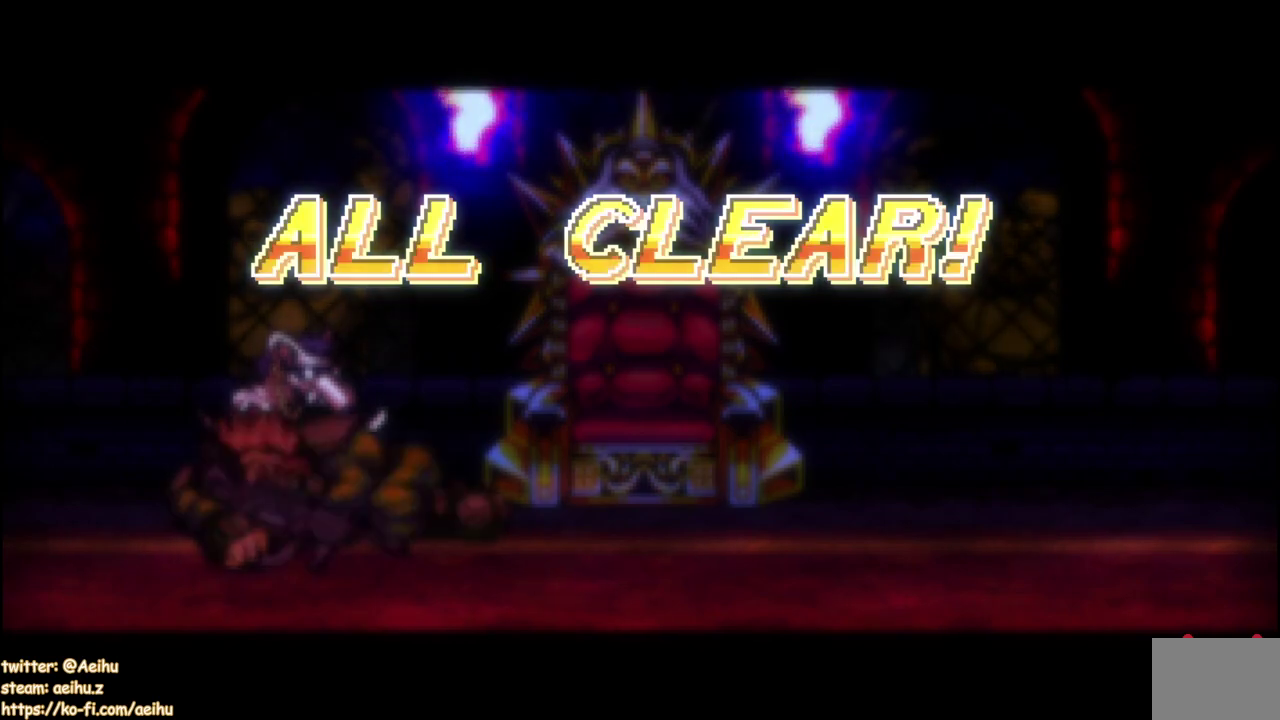
{"buttons": ["CROSS", "SQUARE"], "left_stick": "center", "events": []}
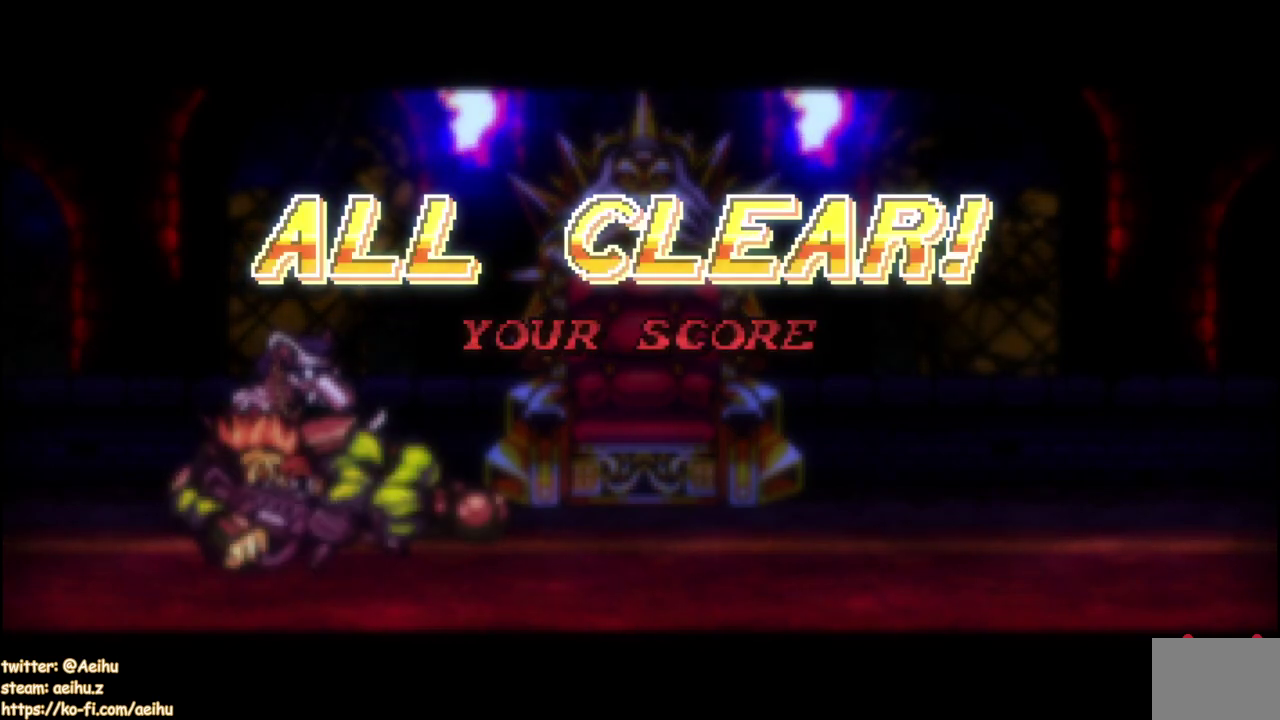
{"buttons": ["CROSS", "SQUARE"], "left_stick": "center", "events": []}
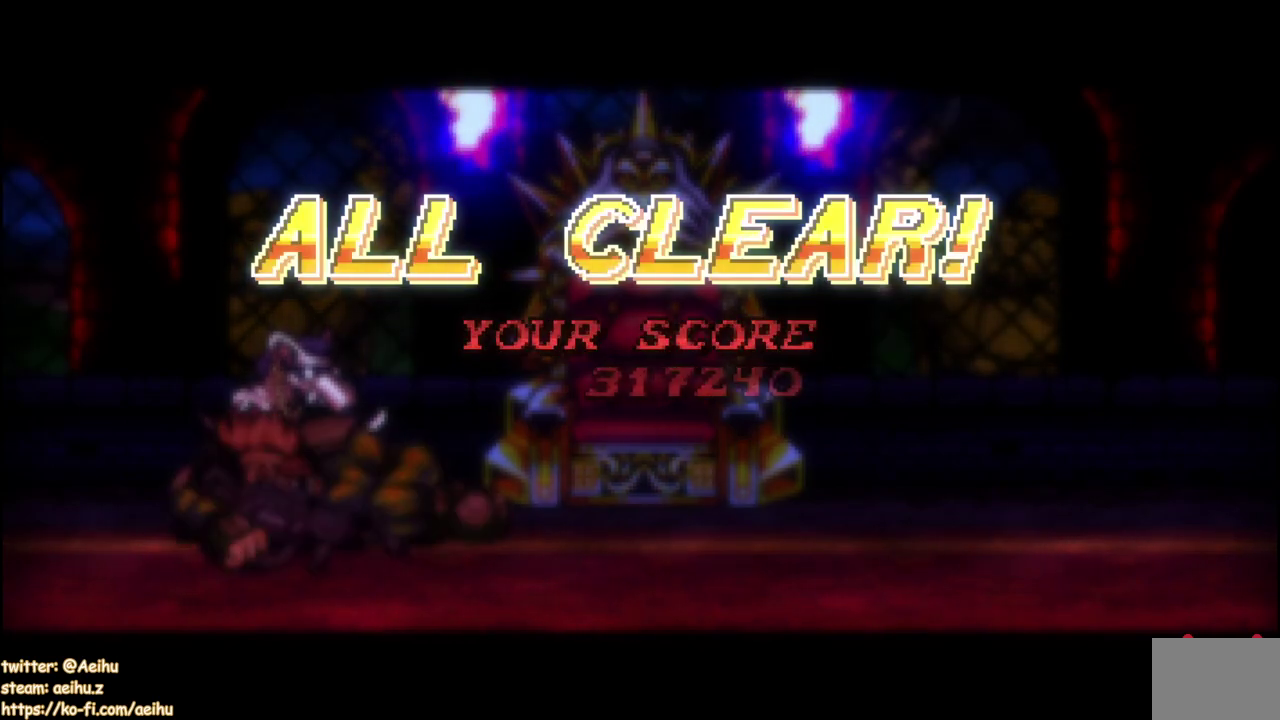
{"buttons": [], "left_stick": "center", "events": [[17, "CROSS", "up"], [33, "SQUARE", "up"]]}
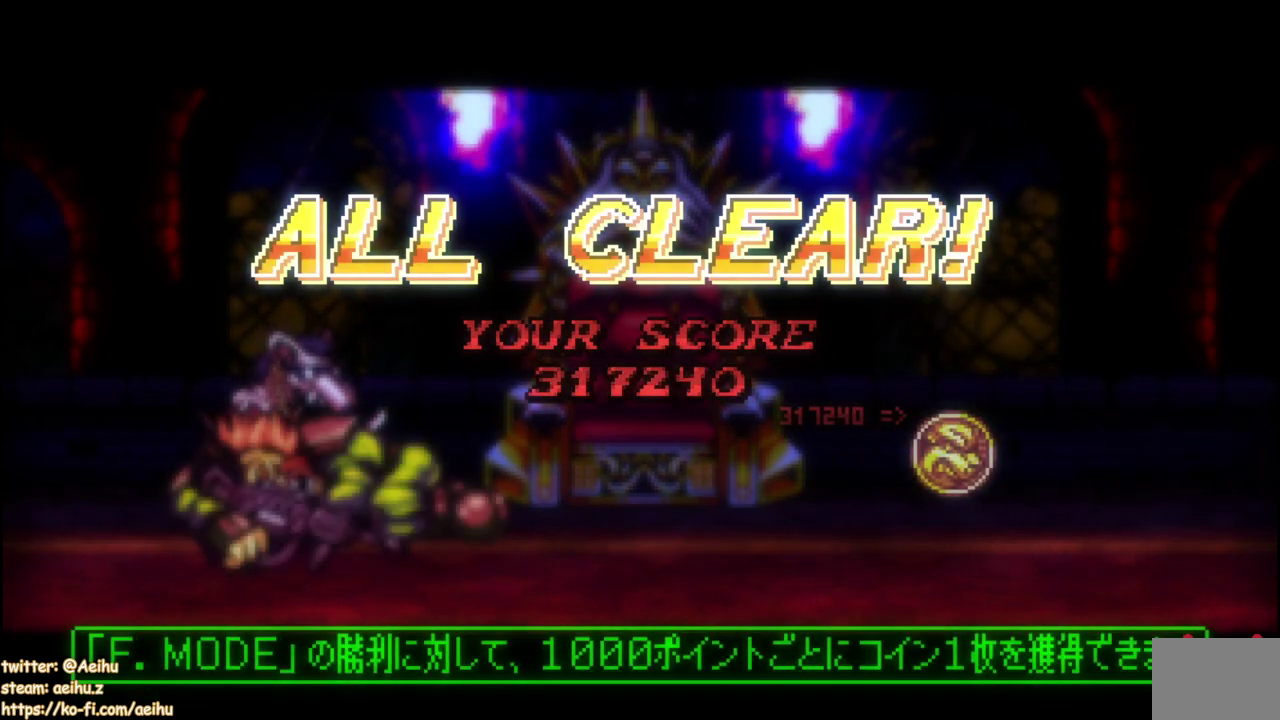
{"buttons": [], "left_stick": "center", "events": [[183, "START", "down"], [317, "START", "up"]]}
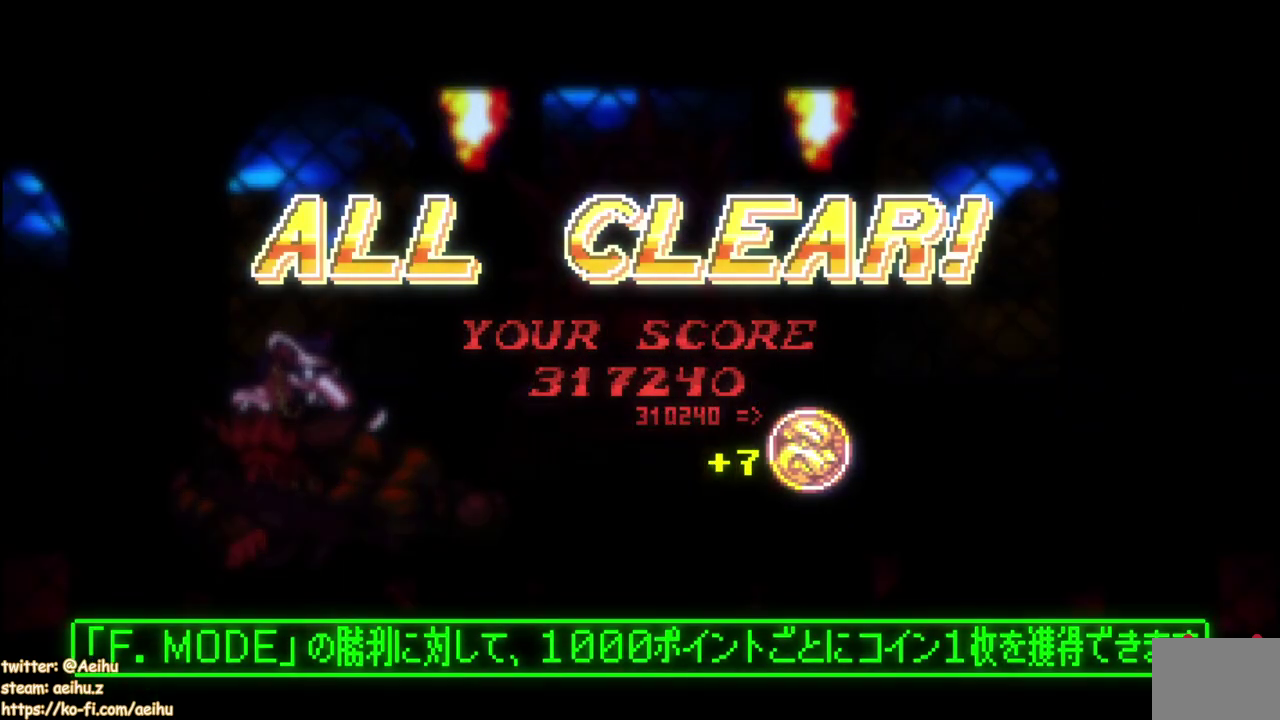
{"buttons": ["CROSS", "SQUARE"], "left_stick": "center", "events": [[133, "START", "down"], [250, "START", "up"], [467, "CROSS", "down"], [467, "SQUARE", "down"]]}
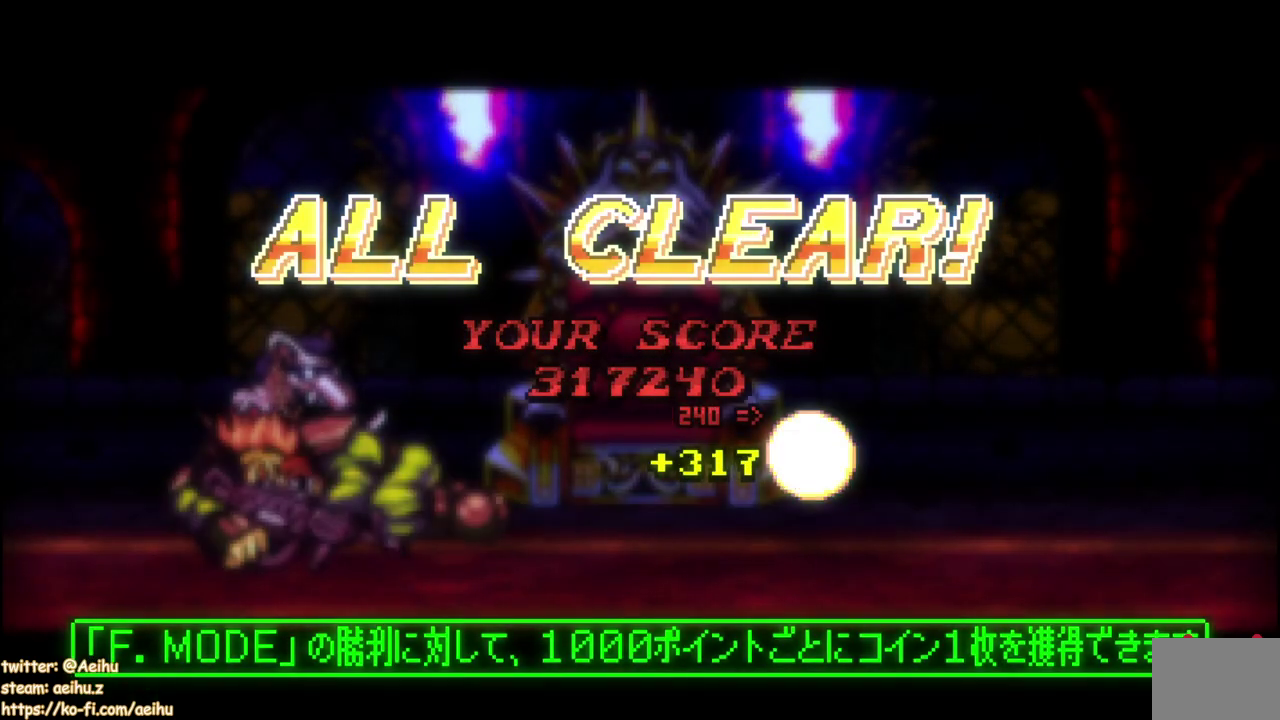
{"buttons": ["CROSS", "SQUARE"], "left_stick": "center", "events": [[83, "CROSS", "up"], [83, "SQUARE", "up"], [483, "CROSS", "down"], [483, "SQUARE", "down"]]}
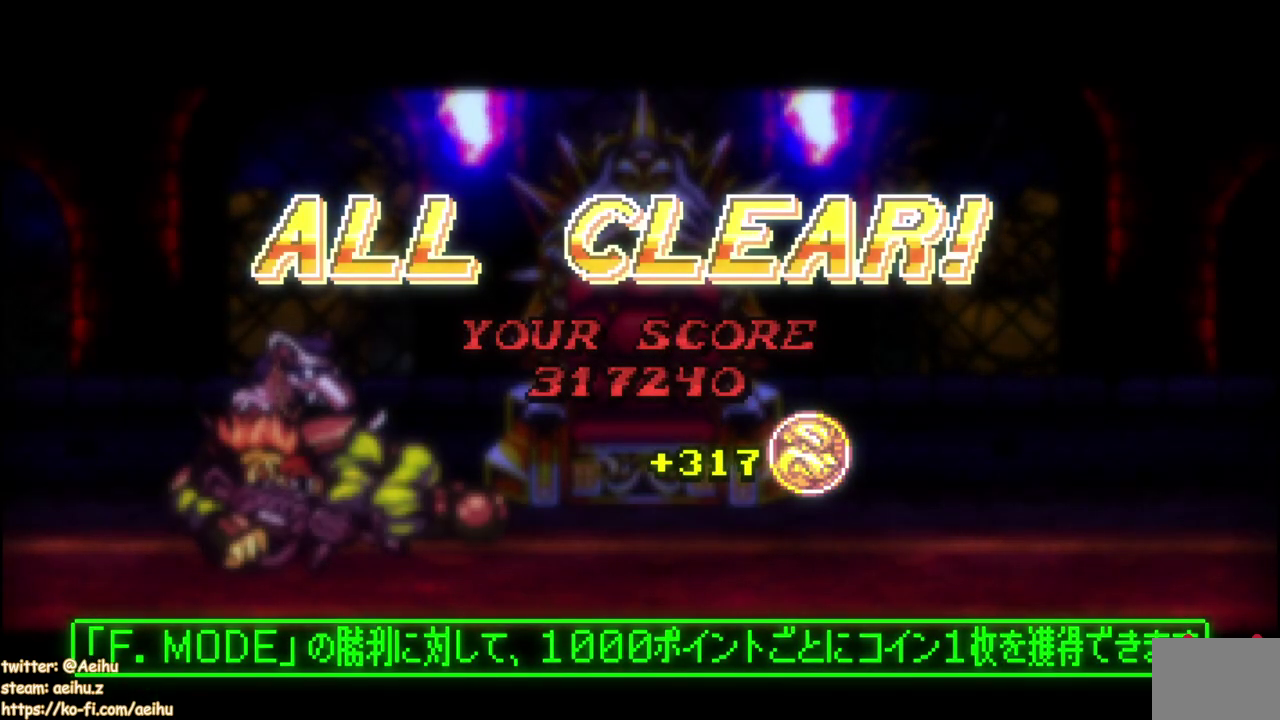
{"buttons": ["CROSS", "SQUARE"], "left_stick": "center", "events": [[250, "CROSS", "up"], [283, "SQUARE", "up"], [500, "CROSS", "down"], [500, "SQUARE", "down"]]}
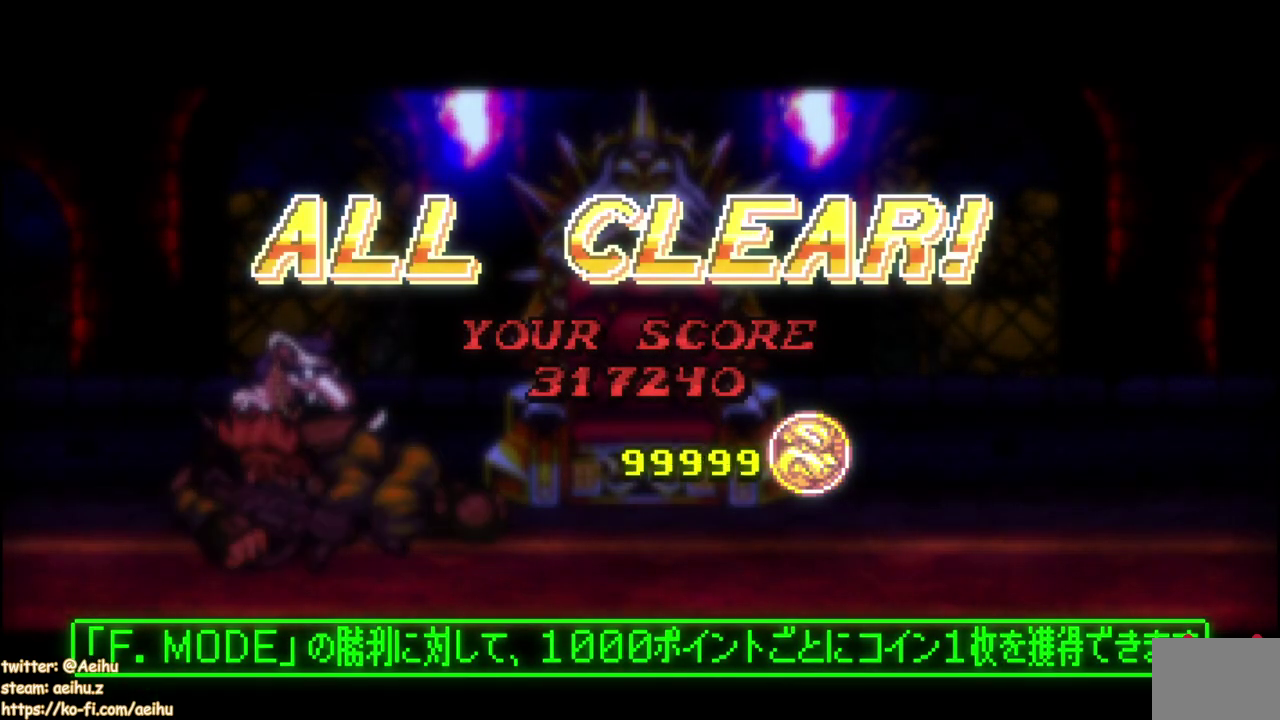
{"buttons": [], "left_stick": "center", "events": [[133, "CROSS", "up"], [150, "SQUARE", "up"]]}